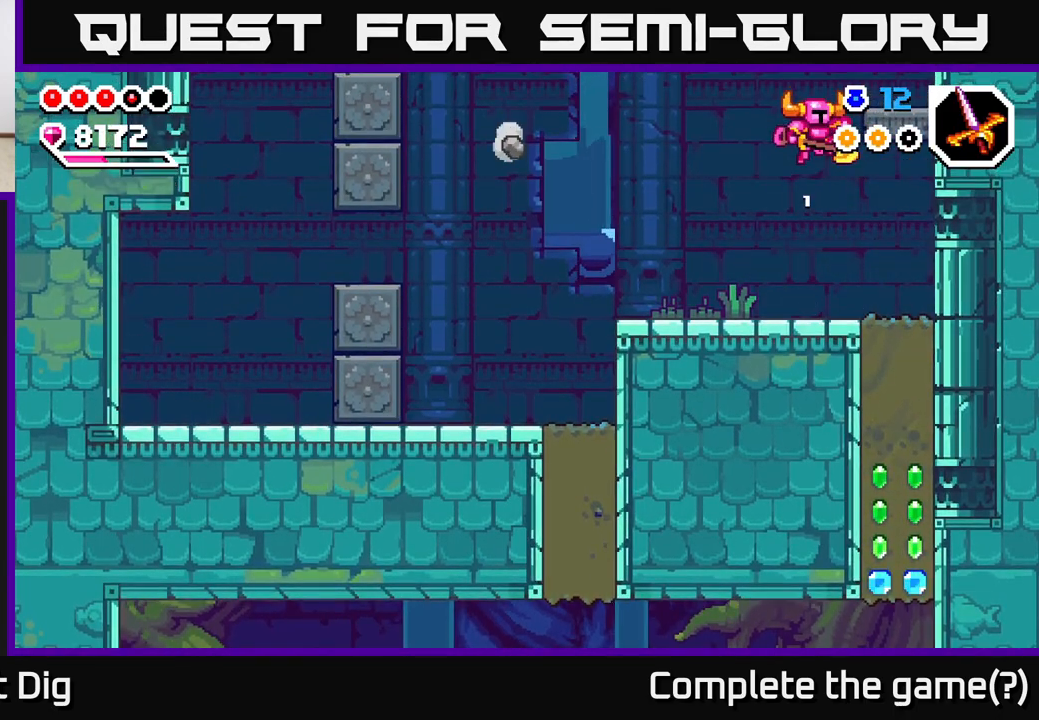
Gameplay with a controller (Xbox layout); each line is a JSON object with the inputs held at the frame after it. "events" lists button and stick changes between this image and that frame as [ms after this image, input, new state], when the widget could be followed in between.
{"buttons": ["DPAD_UP"], "left_stick": "center", "right_stick": "center", "events": [[33, "DPAD_UP", "down"]]}
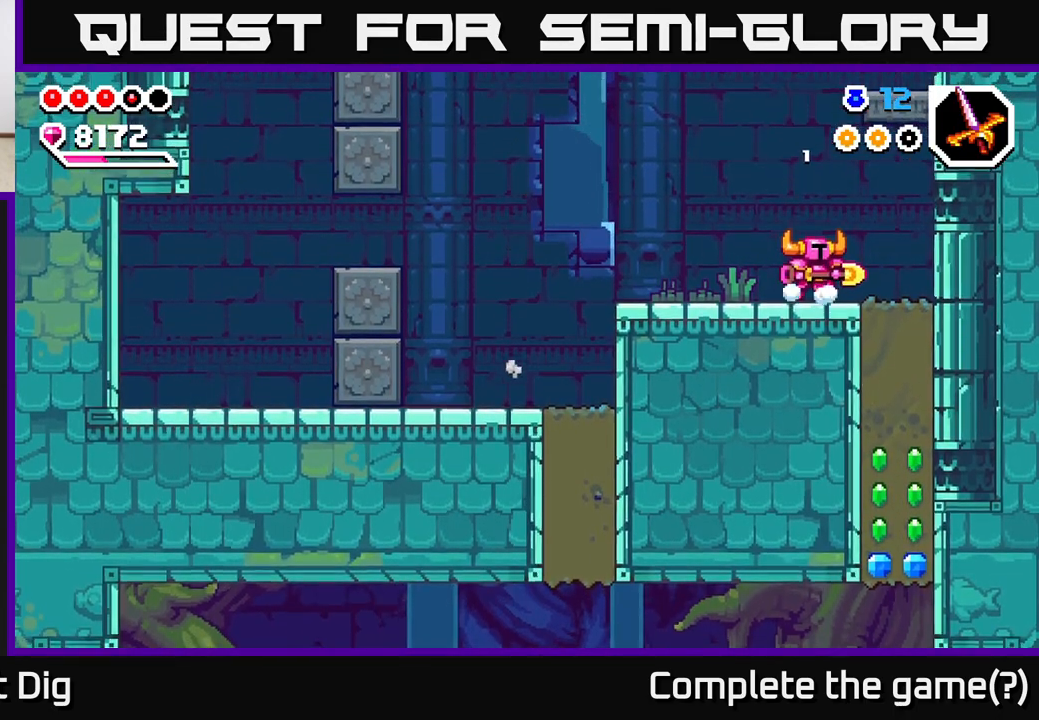
{"buttons": ["DPAD_UP"], "left_stick": "center", "right_stick": "center", "events": []}
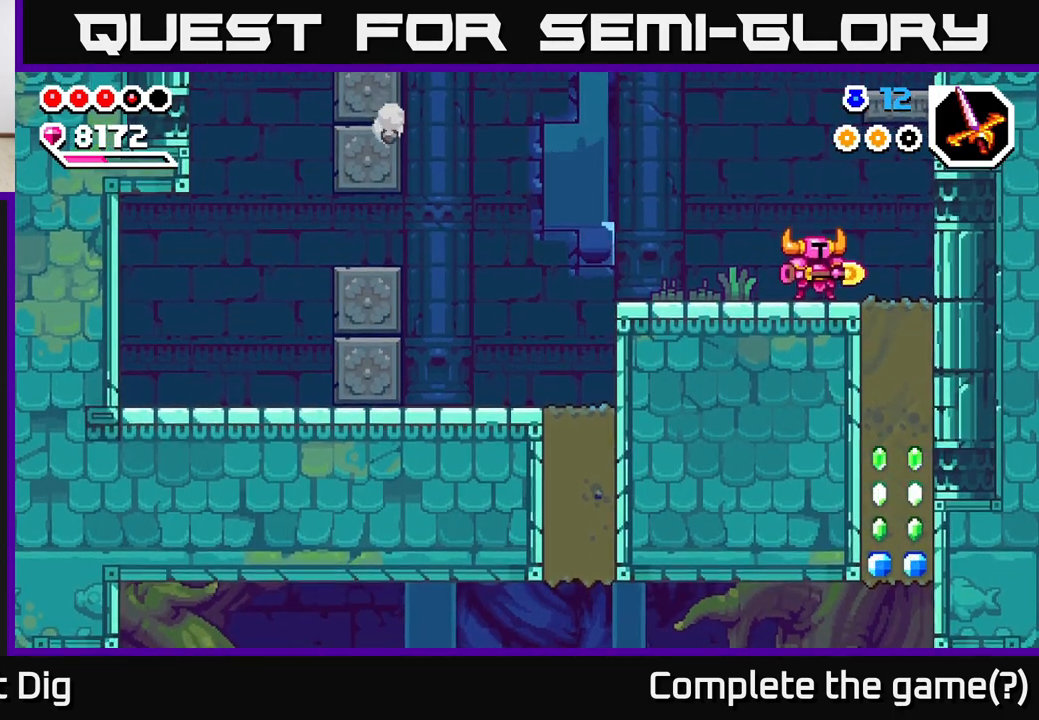
{"buttons": ["DPAD_UP"], "left_stick": "center", "right_stick": "center", "events": []}
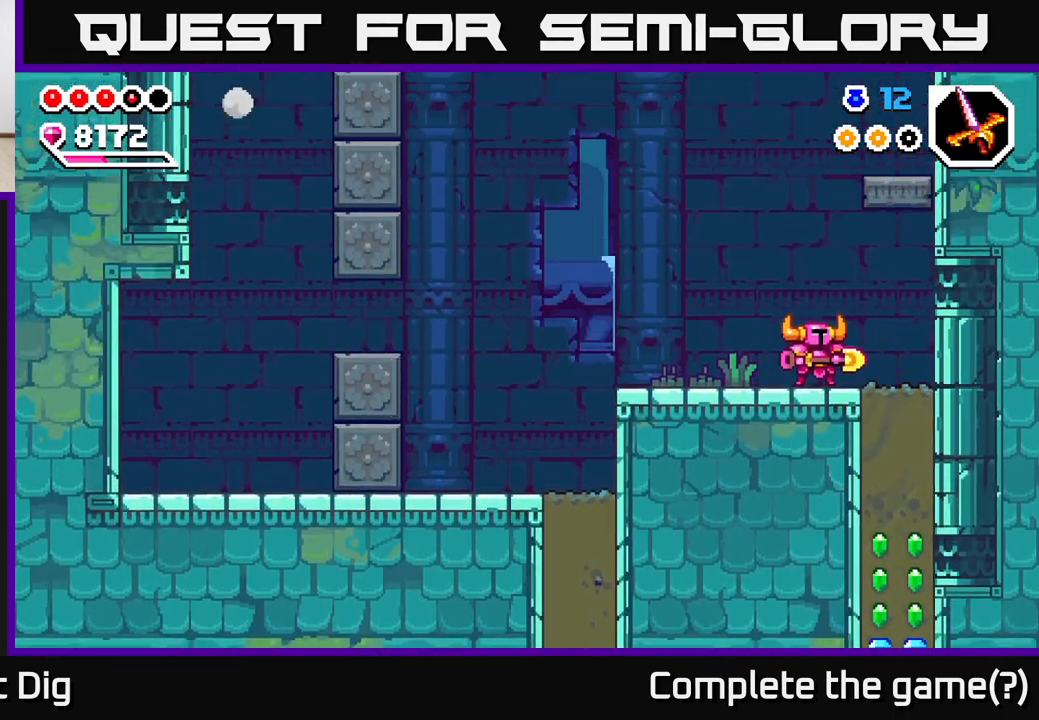
{"buttons": ["DPAD_UP"], "left_stick": "center", "right_stick": "center", "events": []}
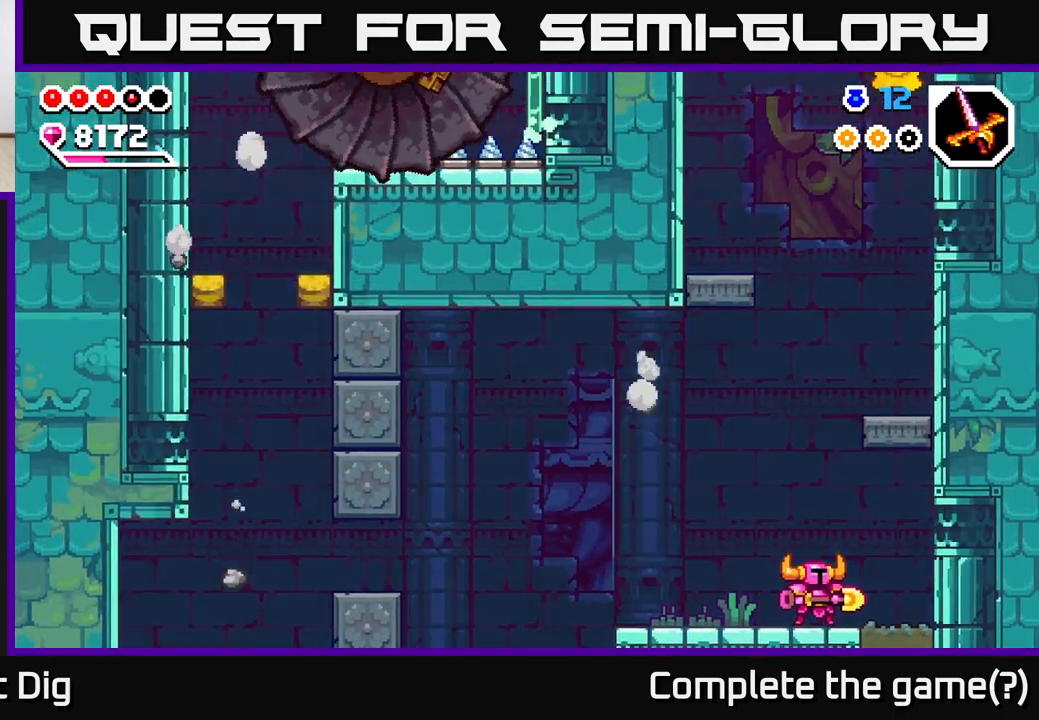
{"buttons": ["DPAD_UP"], "left_stick": "center", "right_stick": "center", "events": []}
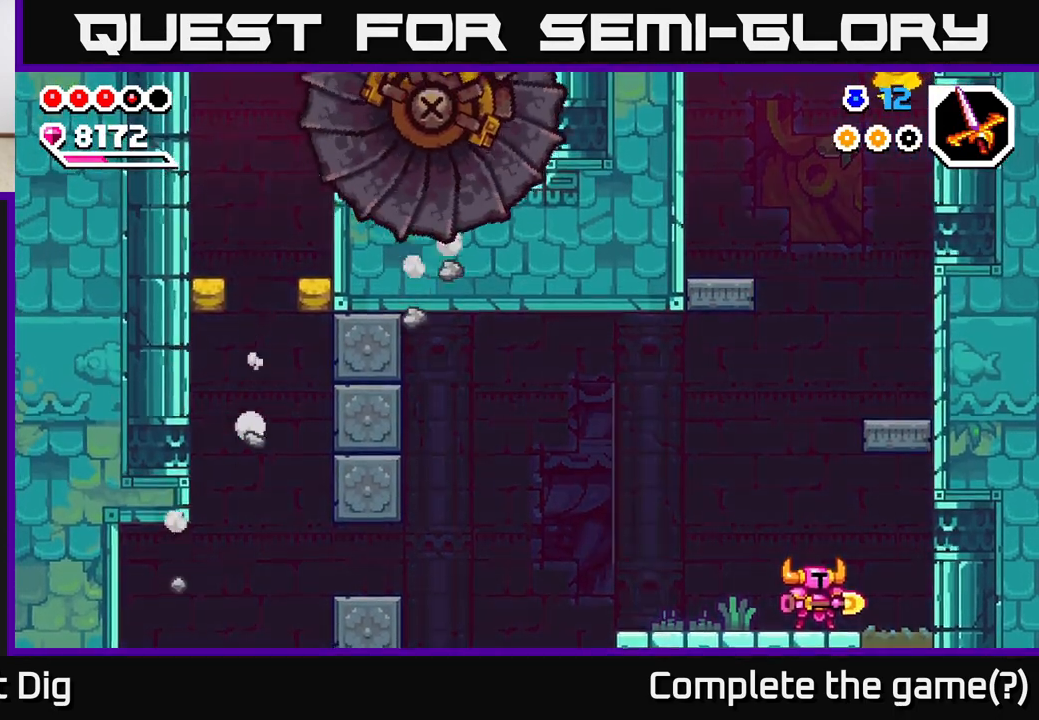
{"buttons": [], "left_stick": "center", "right_stick": "center", "events": [[433, "DPAD_UP", "up"]]}
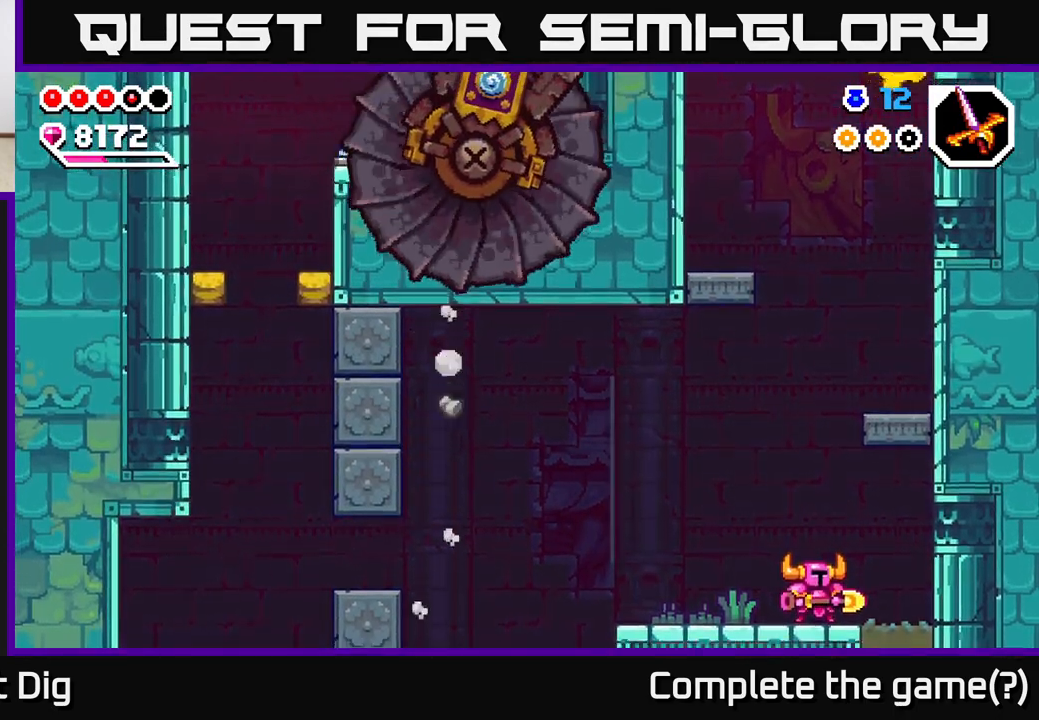
{"buttons": [], "left_stick": "down", "right_stick": "center", "events": [[100, "left_stick", "right"], [467, "left_stick", "down"]]}
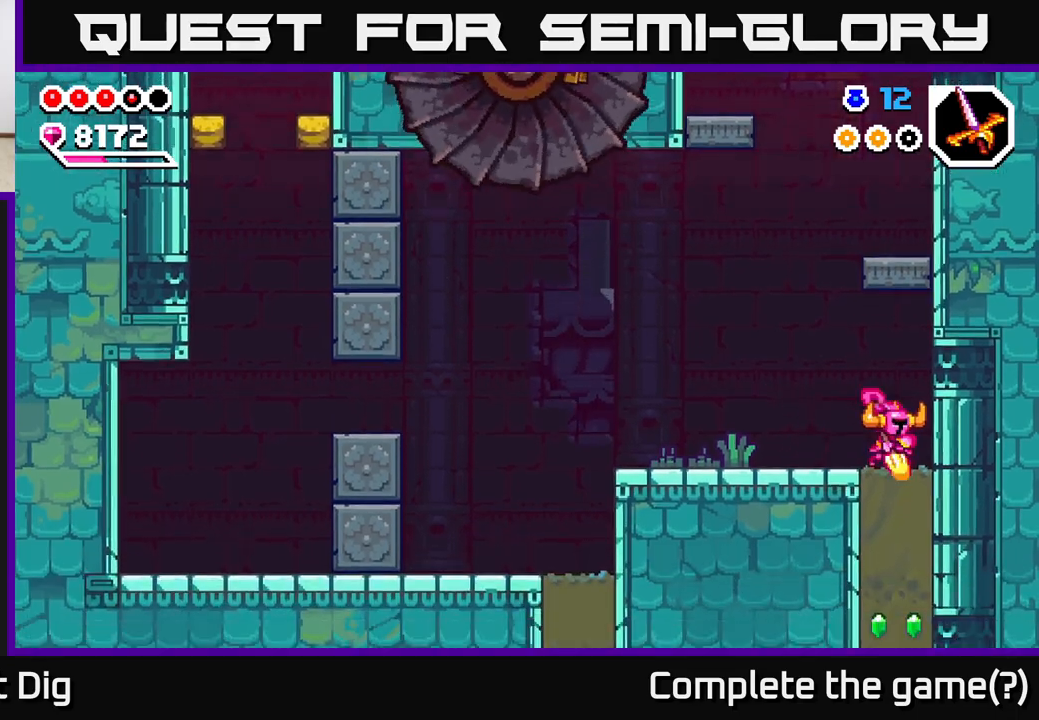
{"buttons": [], "left_stick": "down", "right_stick": "center", "events": [[17, "X", "down"], [117, "X", "up"], [200, "X", "down"], [300, "X", "up"], [383, "X", "down"], [483, "X", "up"]]}
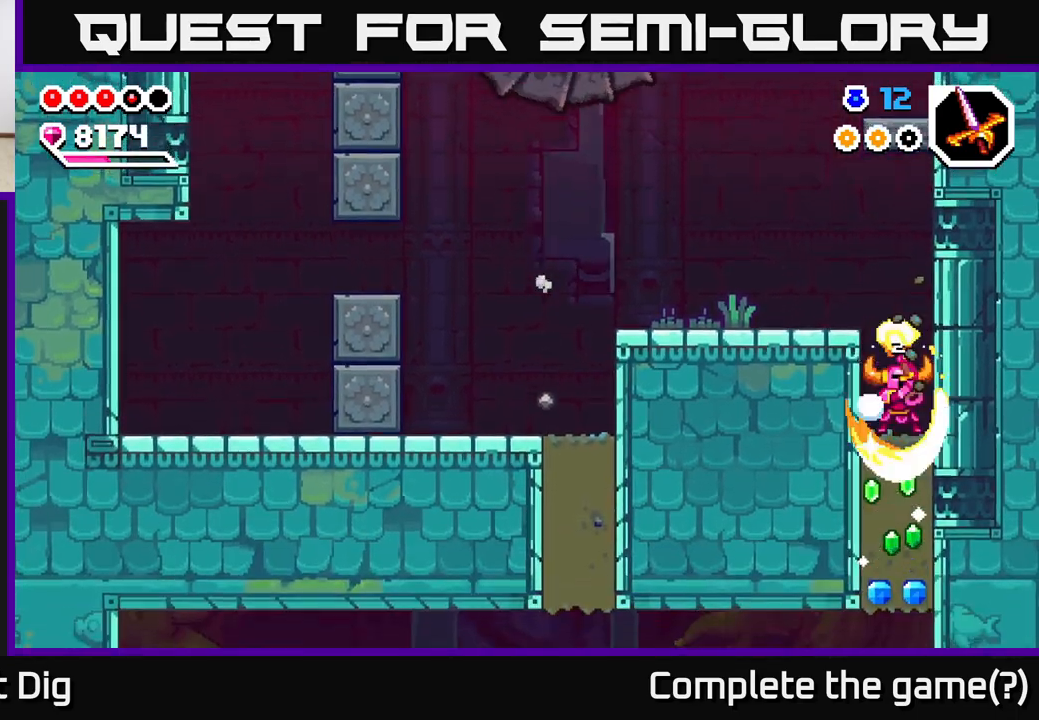
{"buttons": [], "left_stick": "down", "right_stick": "center", "events": [[67, "X", "down"], [150, "X", "up"], [233, "X", "down"], [350, "X", "up"]]}
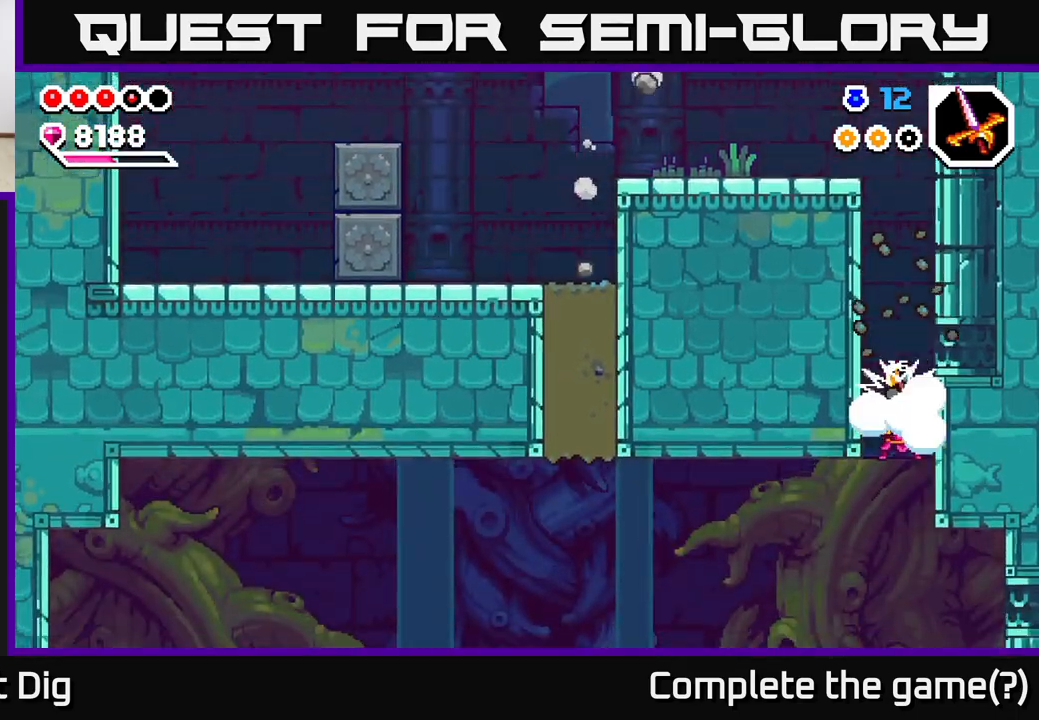
{"buttons": [], "left_stick": "left", "right_stick": "center", "events": [[333, "left_stick", "down-left"], [433, "left_stick", "left"]]}
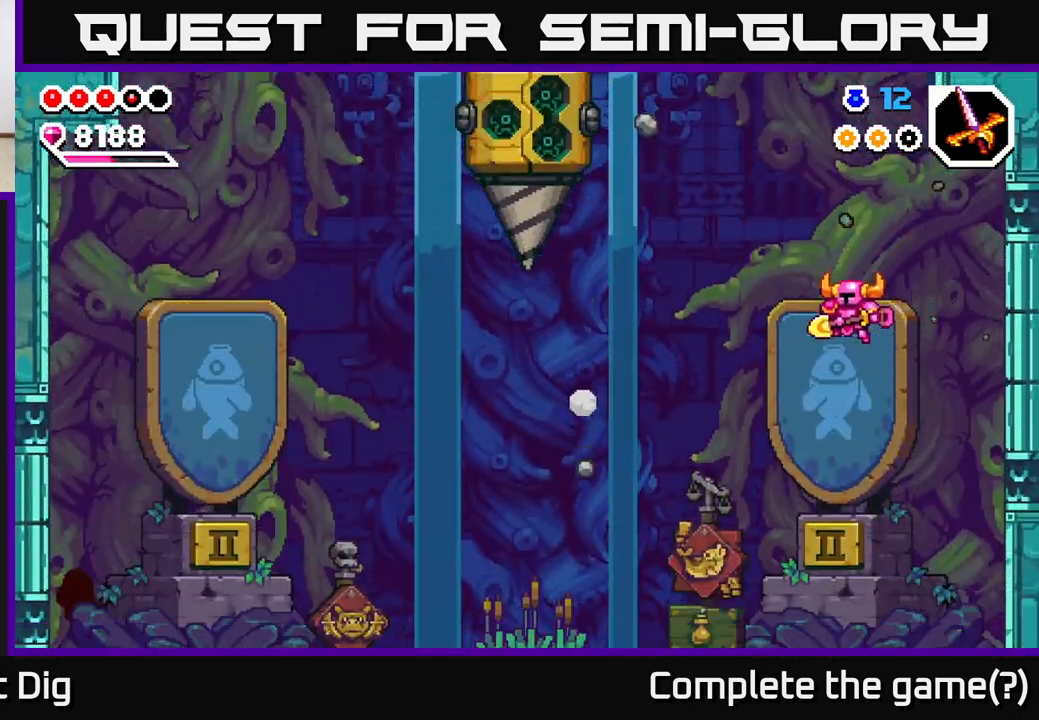
{"buttons": [], "left_stick": "left", "right_stick": "center", "events": [[300, "left_stick", "center"], [433, "left_stick", "left"]]}
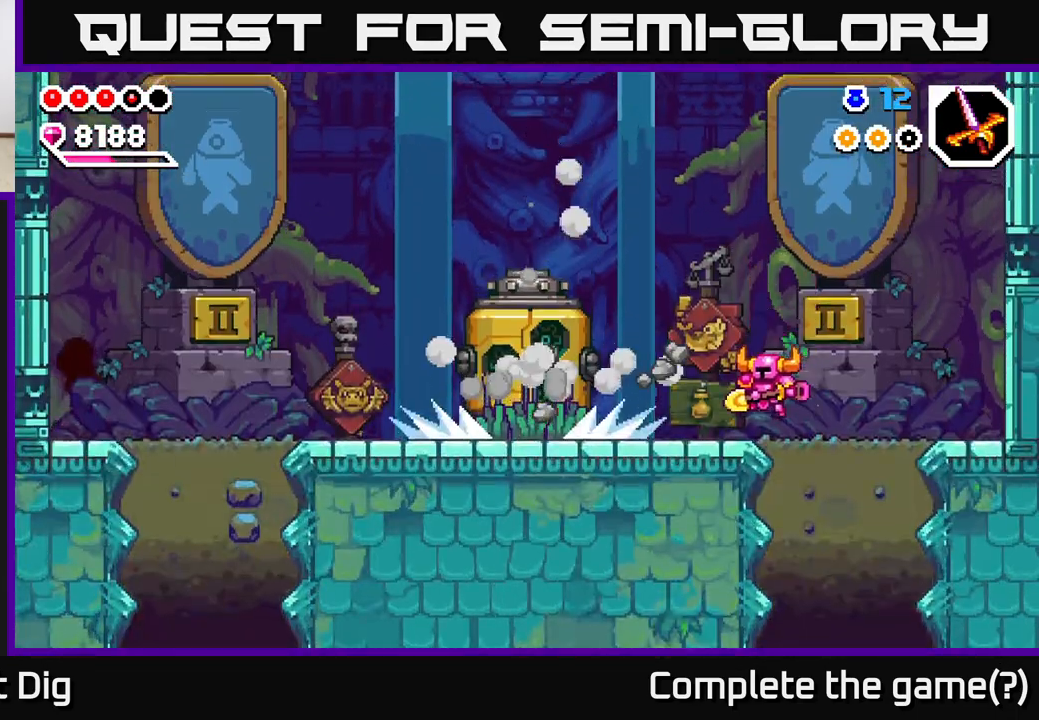
{"buttons": [], "left_stick": "left", "right_stick": "center", "events": []}
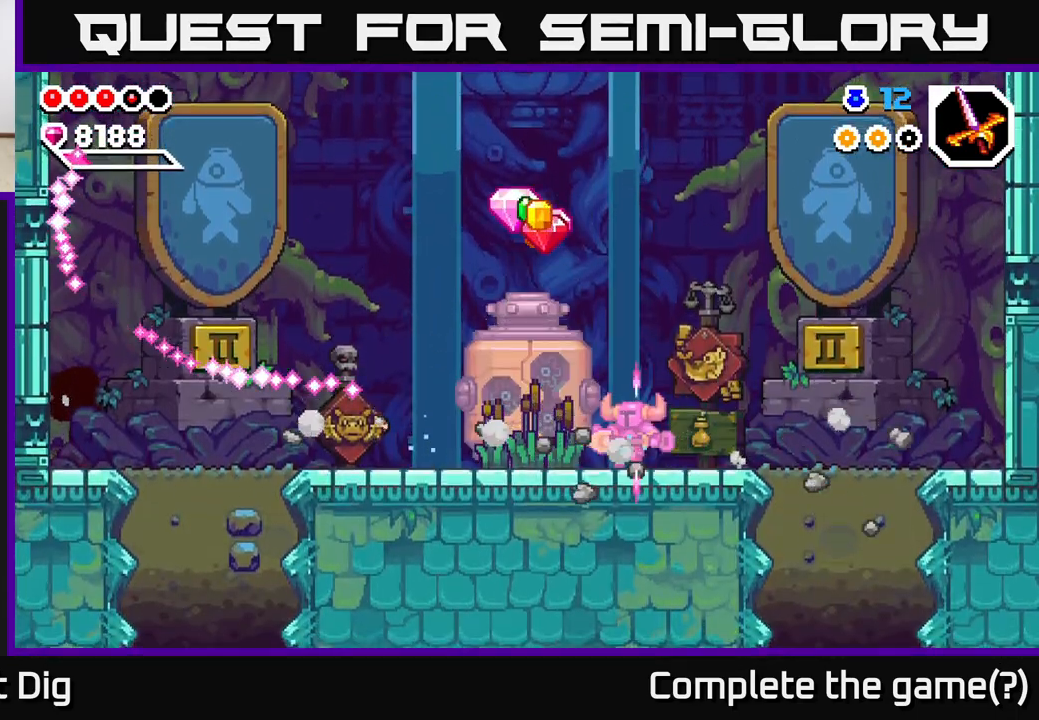
{"buttons": [], "left_stick": "left", "right_stick": "center", "events": []}
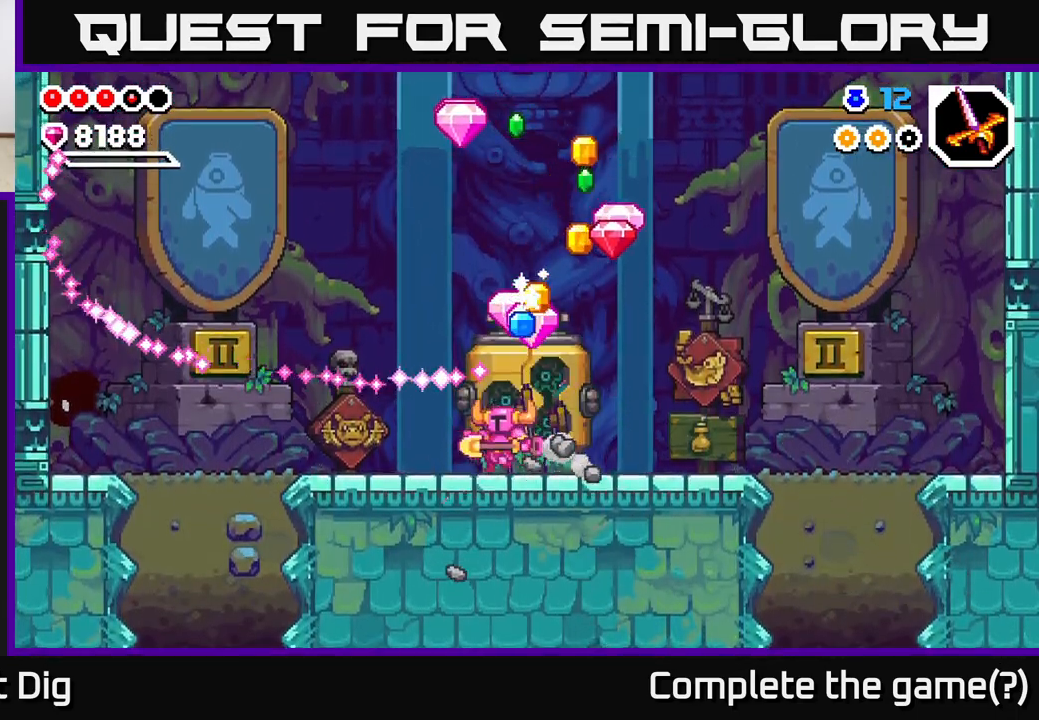
{"buttons": [], "left_stick": "right", "right_stick": "center", "events": [[67, "left_stick", "right"]]}
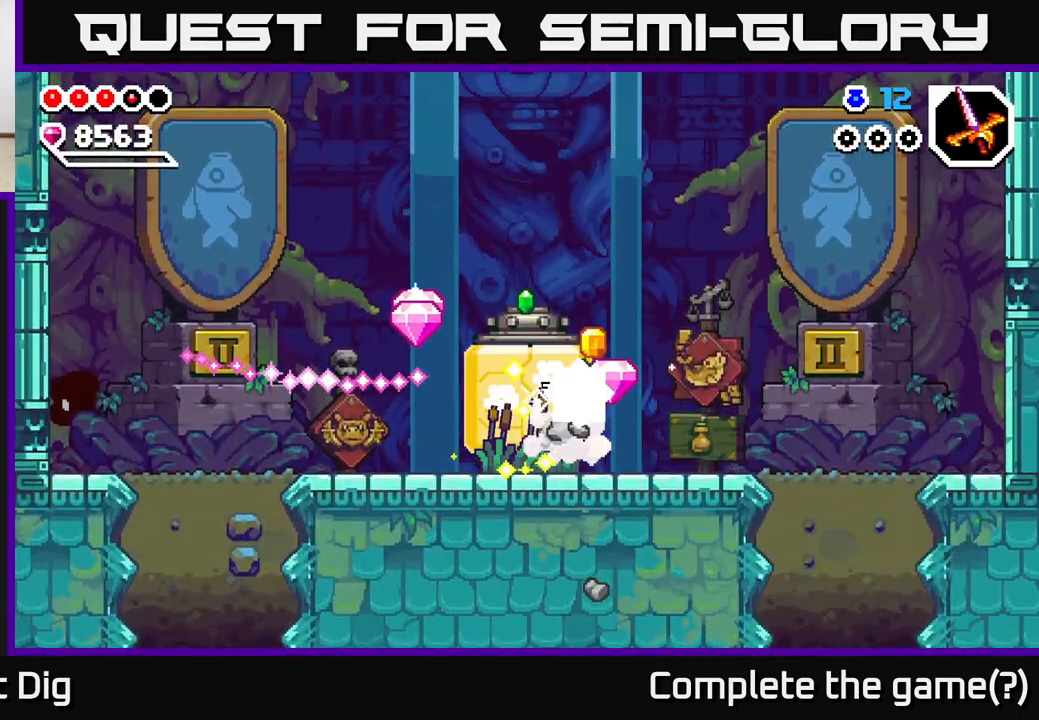
{"buttons": [], "left_stick": "left", "right_stick": "center", "events": [[283, "left_stick", "left"]]}
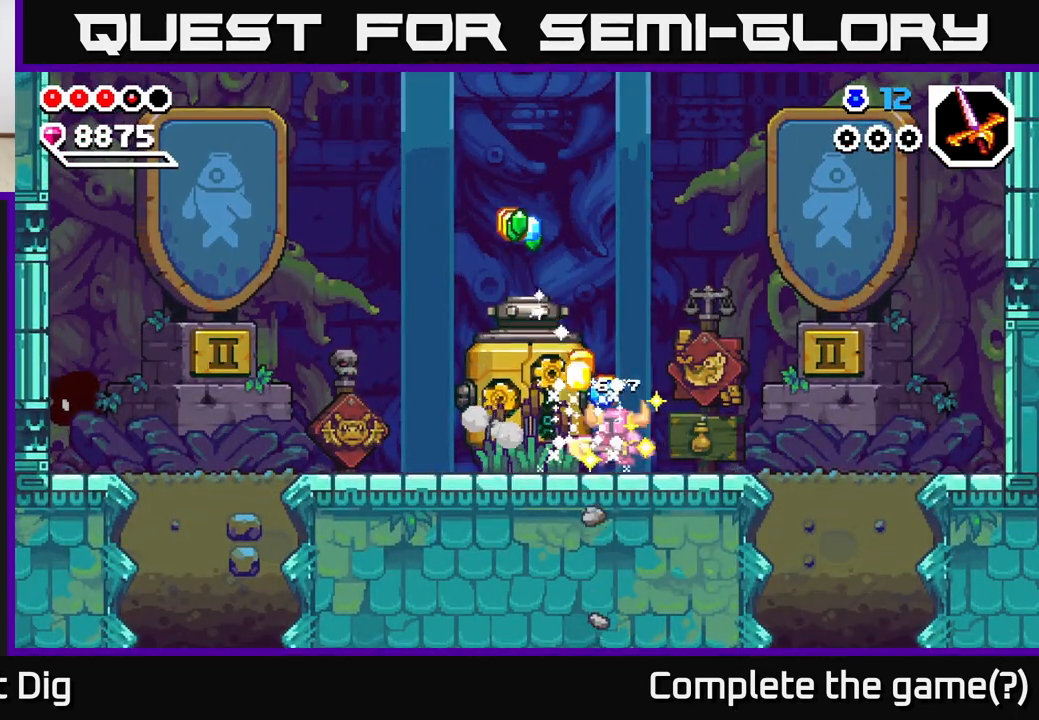
{"buttons": [], "left_stick": "down-left", "right_stick": "center", "events": [[300, "left_stick", "down-left"]]}
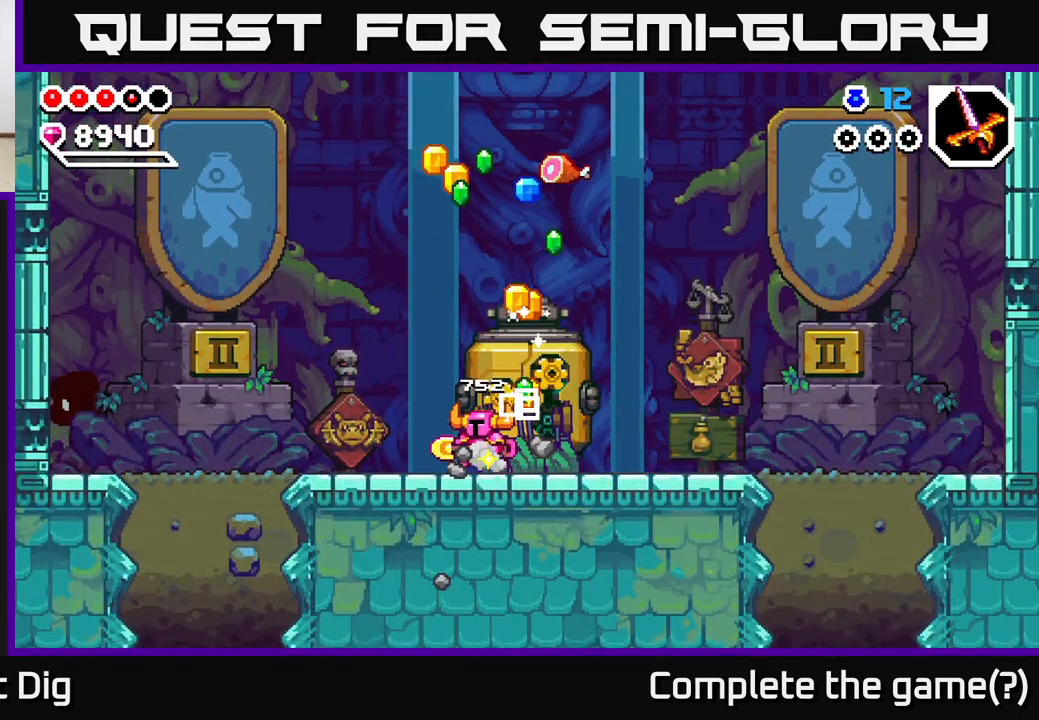
{"buttons": [], "left_stick": "right", "right_stick": "center", "events": [[300, "left_stick", "right"]]}
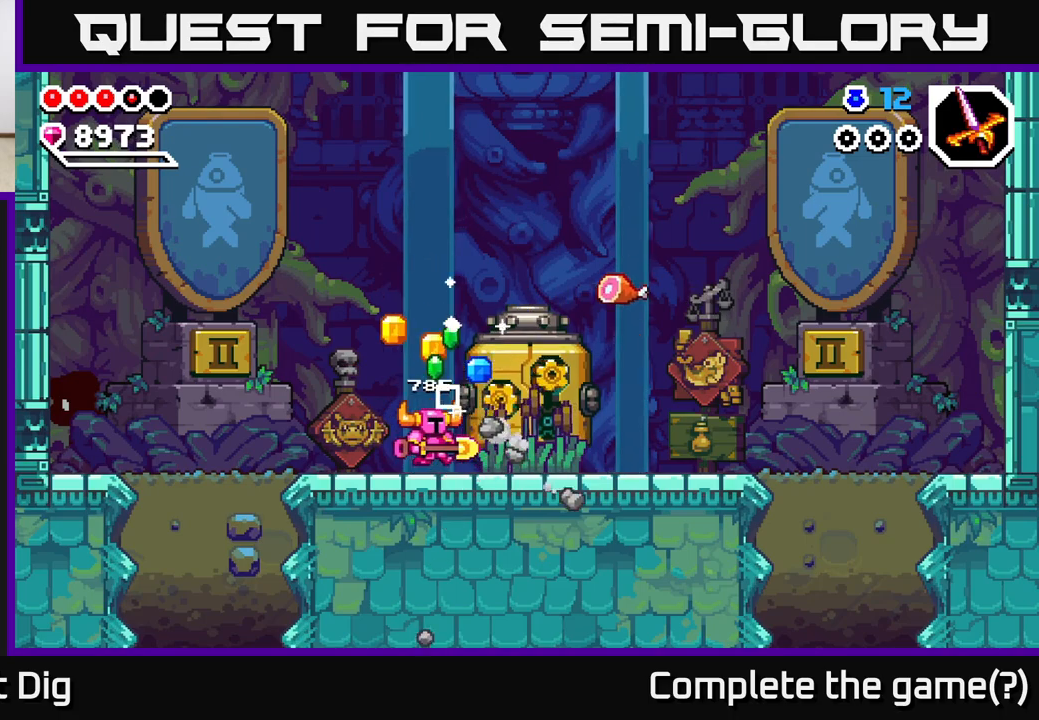
{"buttons": [], "left_stick": "right", "right_stick": "center", "events": []}
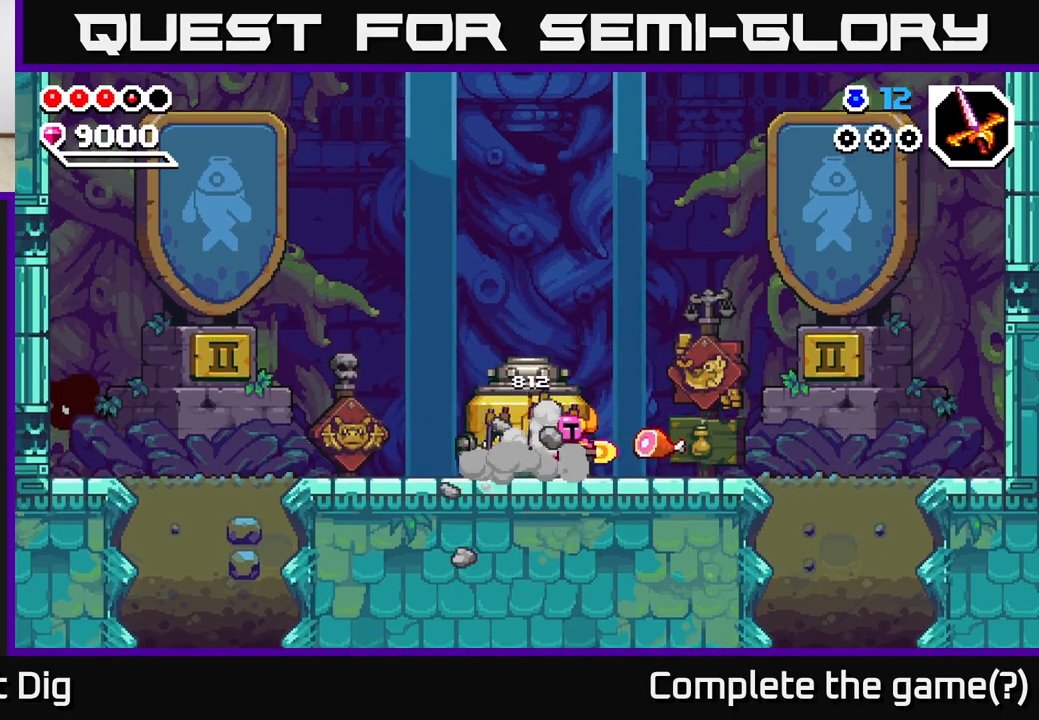
{"buttons": [], "left_stick": "left", "right_stick": "center", "events": [[350, "left_stick", "left"]]}
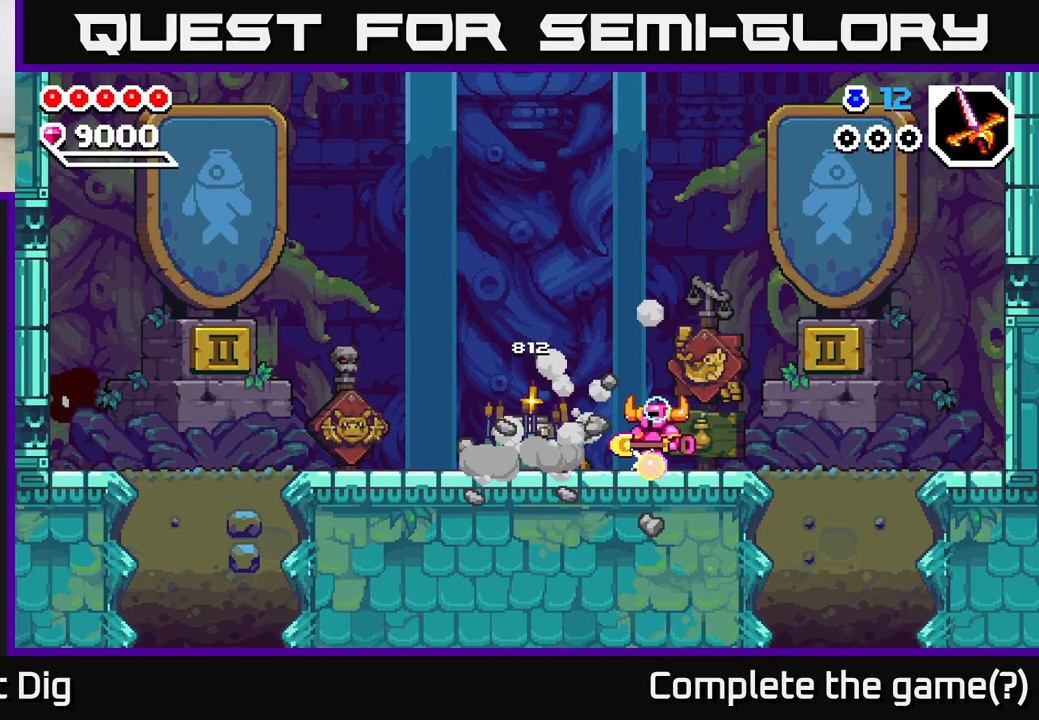
{"buttons": [], "left_stick": "center", "right_stick": "center", "events": [[383, "left_stick", "center"]]}
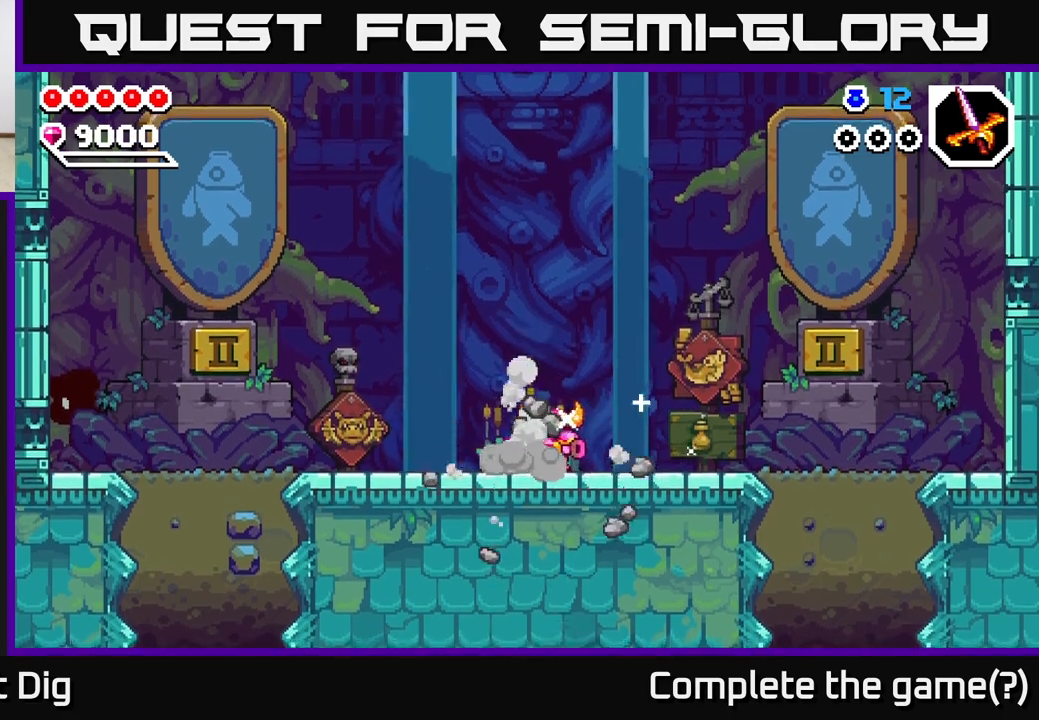
{"buttons": [], "left_stick": "center", "right_stick": "center", "events": []}
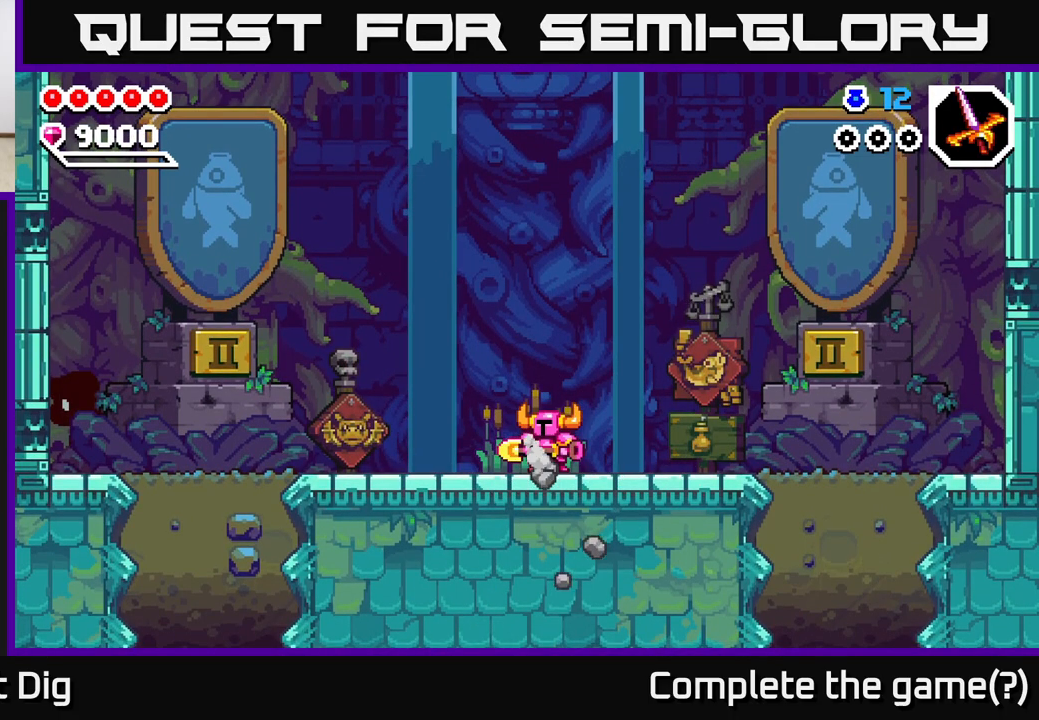
{"buttons": [], "left_stick": "center", "right_stick": "center", "events": []}
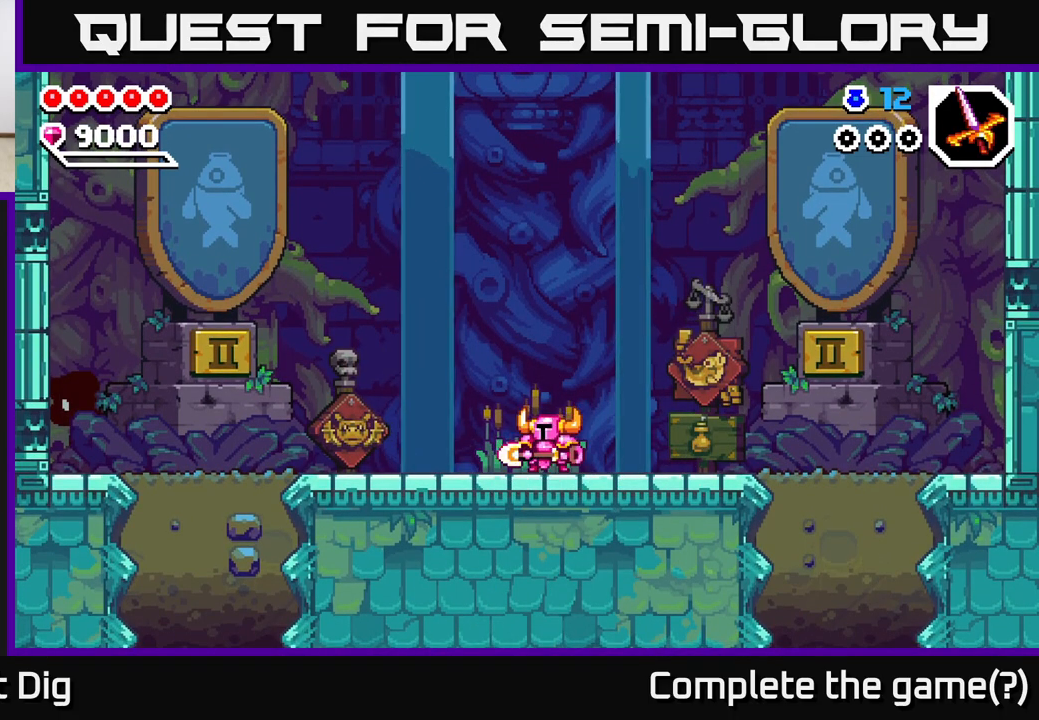
{"buttons": [], "left_stick": "left", "right_stick": "center", "events": [[417, "left_stick", "left"]]}
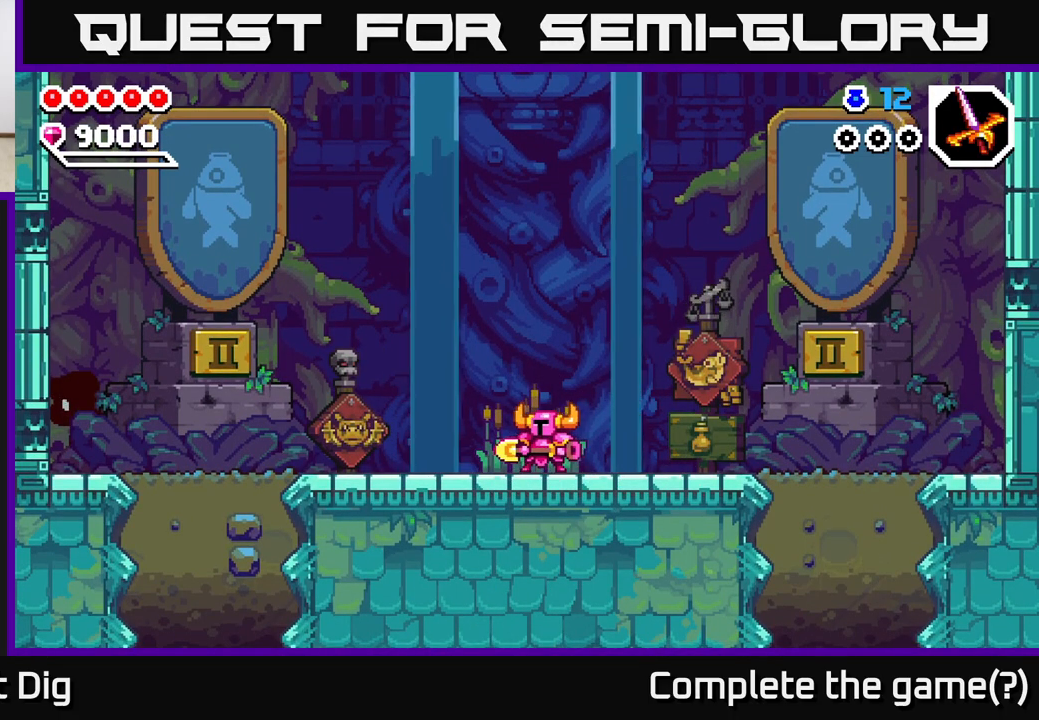
{"buttons": [], "left_stick": "left", "right_stick": "center", "events": []}
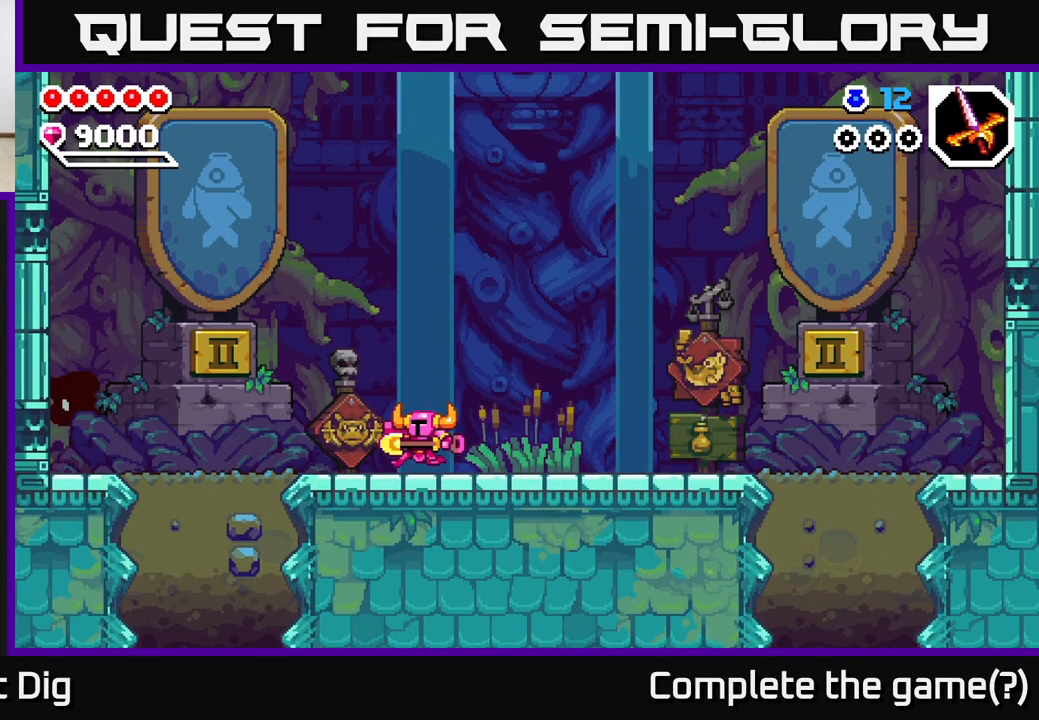
{"buttons": [], "left_stick": "up-left", "right_stick": "center", "events": [[300, "left_stick", "up-left"]]}
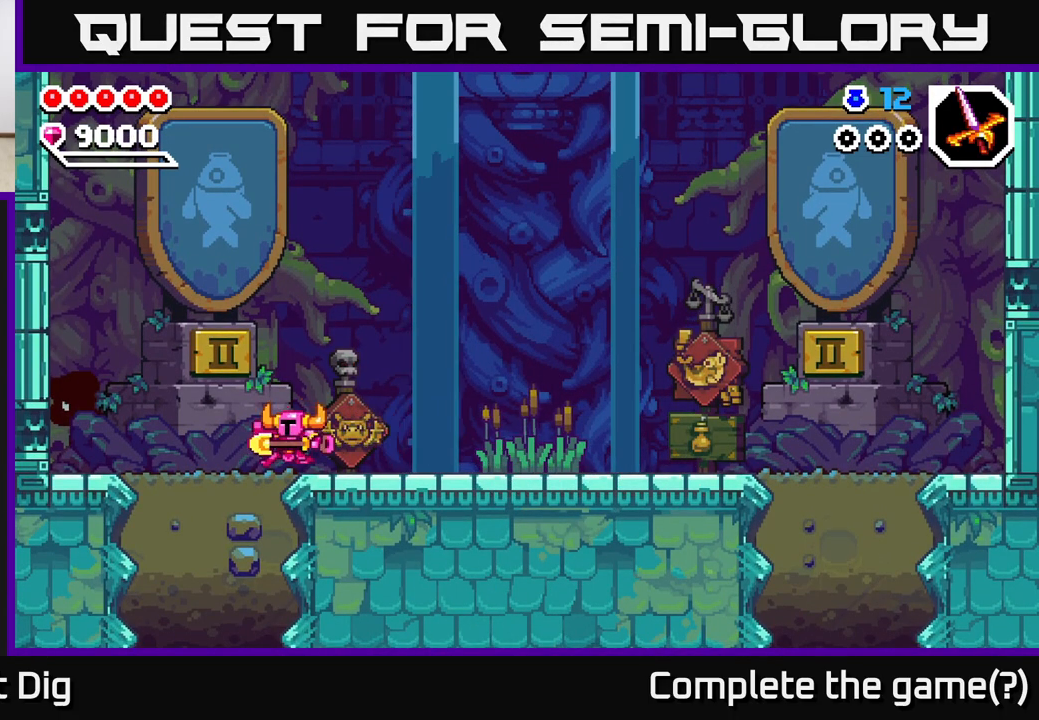
{"buttons": ["X"], "left_stick": "down", "right_stick": "center", "events": [[200, "left_stick", "down"], [250, "X", "down"], [333, "X", "up"], [450, "X", "down"]]}
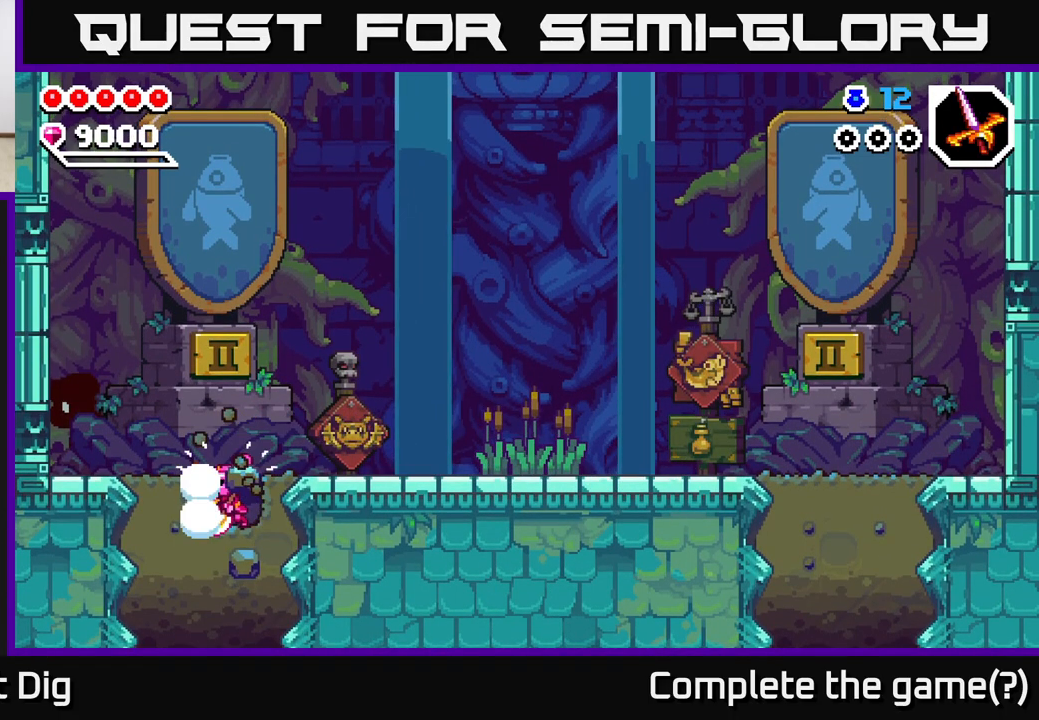
{"buttons": [], "left_stick": "down", "right_stick": "center", "events": [[17, "X", "up"], [100, "X", "down"], [200, "X", "up"], [283, "X", "down"], [383, "X", "up"]]}
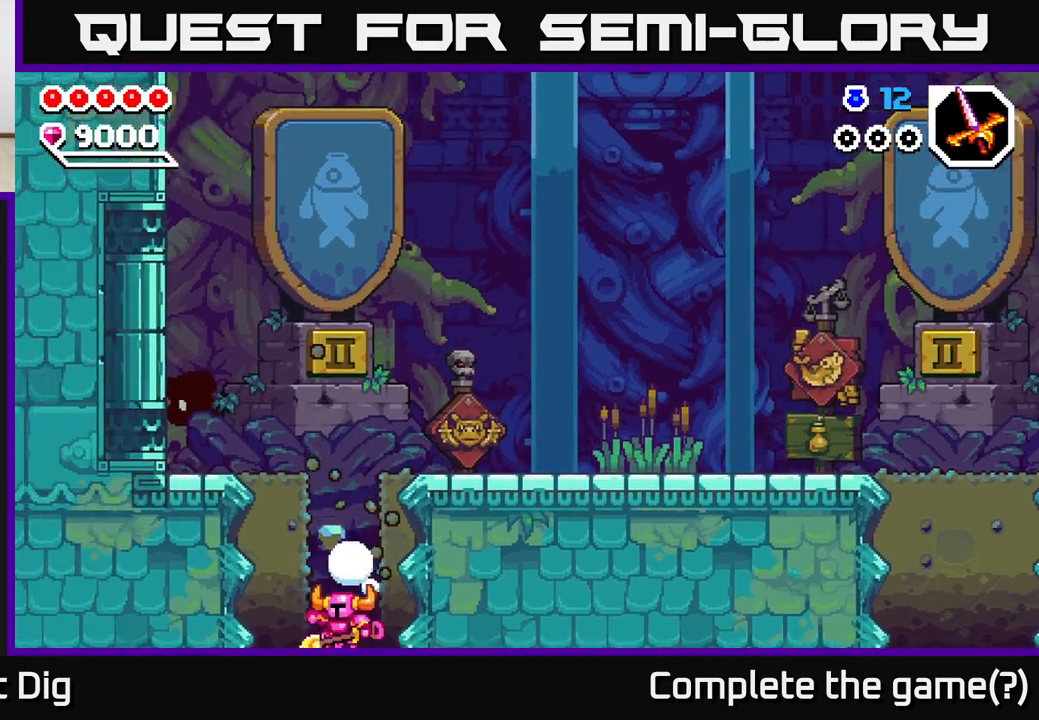
{"buttons": [], "left_stick": "center", "right_stick": "center", "events": [[150, "left_stick", "center"]]}
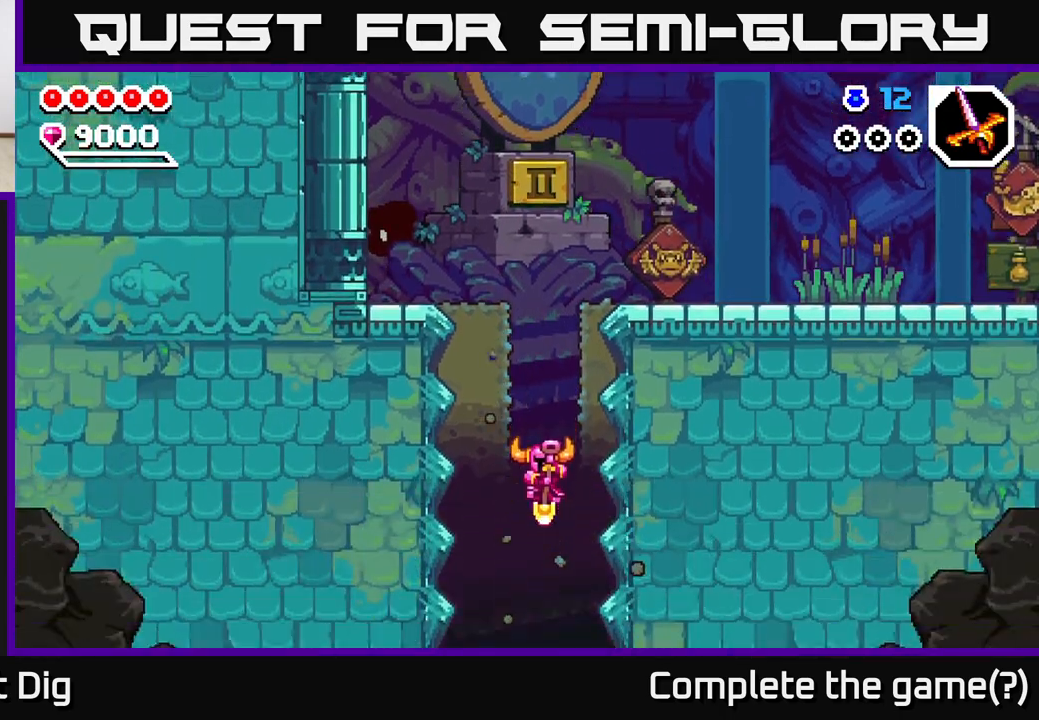
{"buttons": [], "left_stick": "center", "right_stick": "center", "events": []}
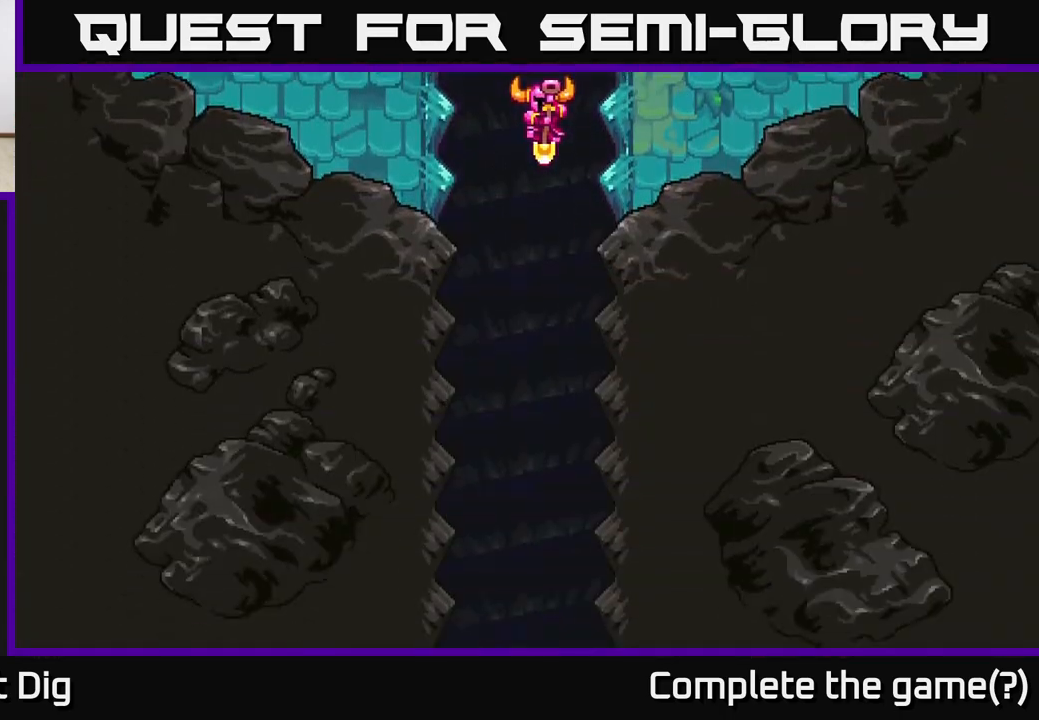
{"buttons": [], "left_stick": "center", "right_stick": "center", "events": []}